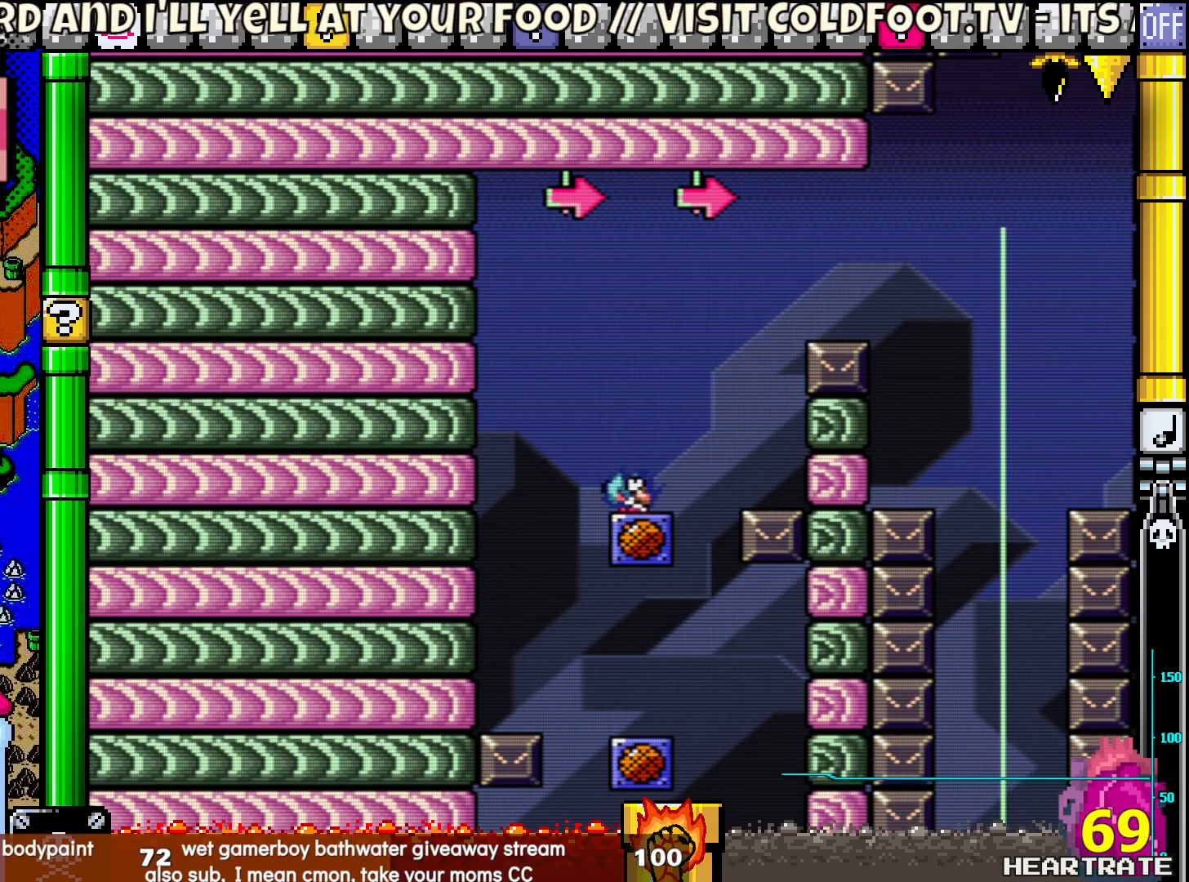
Gameplay with a controller (Nintendo layout); each line is a JSON object with the inputs held at the frame after it. "events" lists button and stick changes between this image and that frame as [ms after this image, input, new state], when the widget could be followed in between. Not read: L2 L3 R2 R3.
{"buttons": ["Y"], "left_stick": "center", "right_stick": "center", "events": [[83, "DPAD_DOWN", "up"], [150, "DPAD_DOWN", "down"], [267, "DPAD_DOWN", "up"], [367, "DPAD_DOWN", "down"], [467, "DPAD_DOWN", "up"]]}
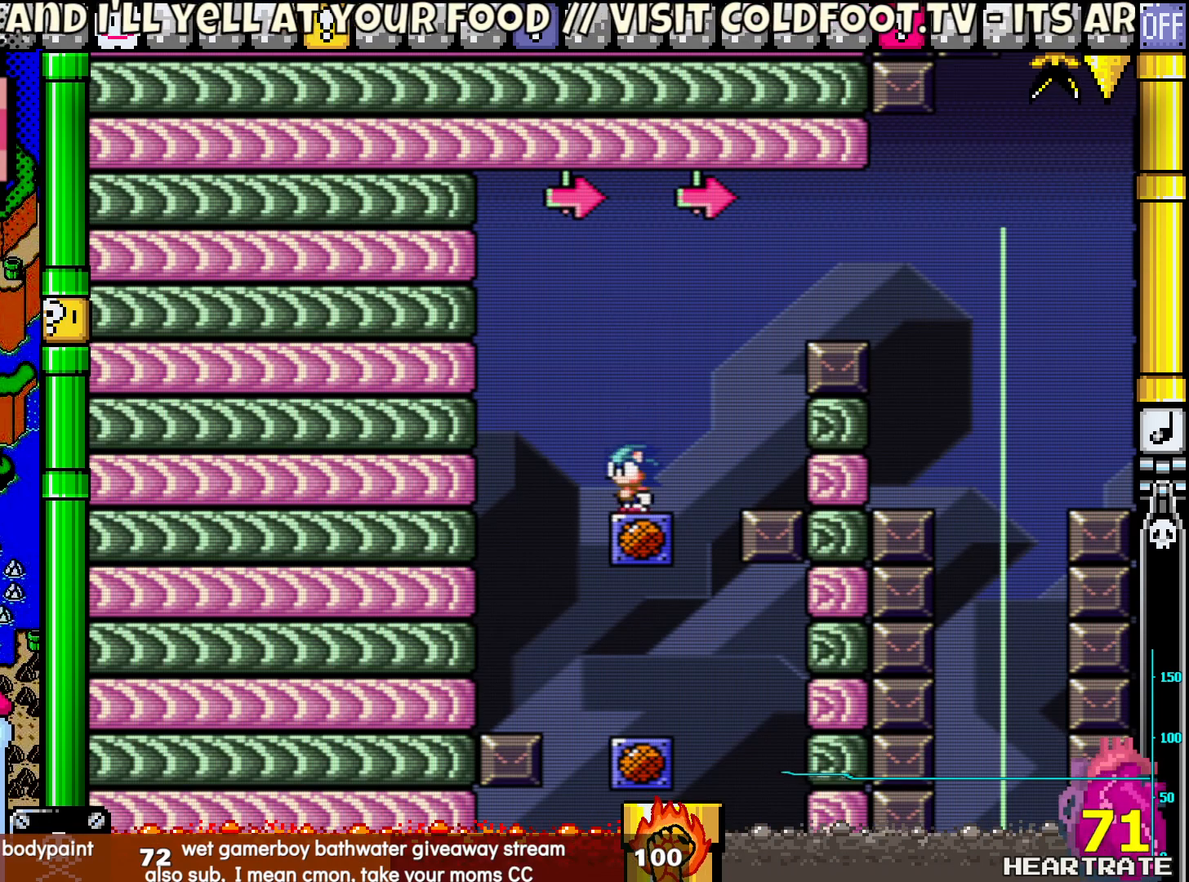
{"buttons": ["Y", "DPAD_DOWN"], "left_stick": "center", "right_stick": "center", "events": [[150, "DPAD_RIGHT", "down"], [233, "DPAD_RIGHT", "up"], [467, "DPAD_DOWN", "down"]]}
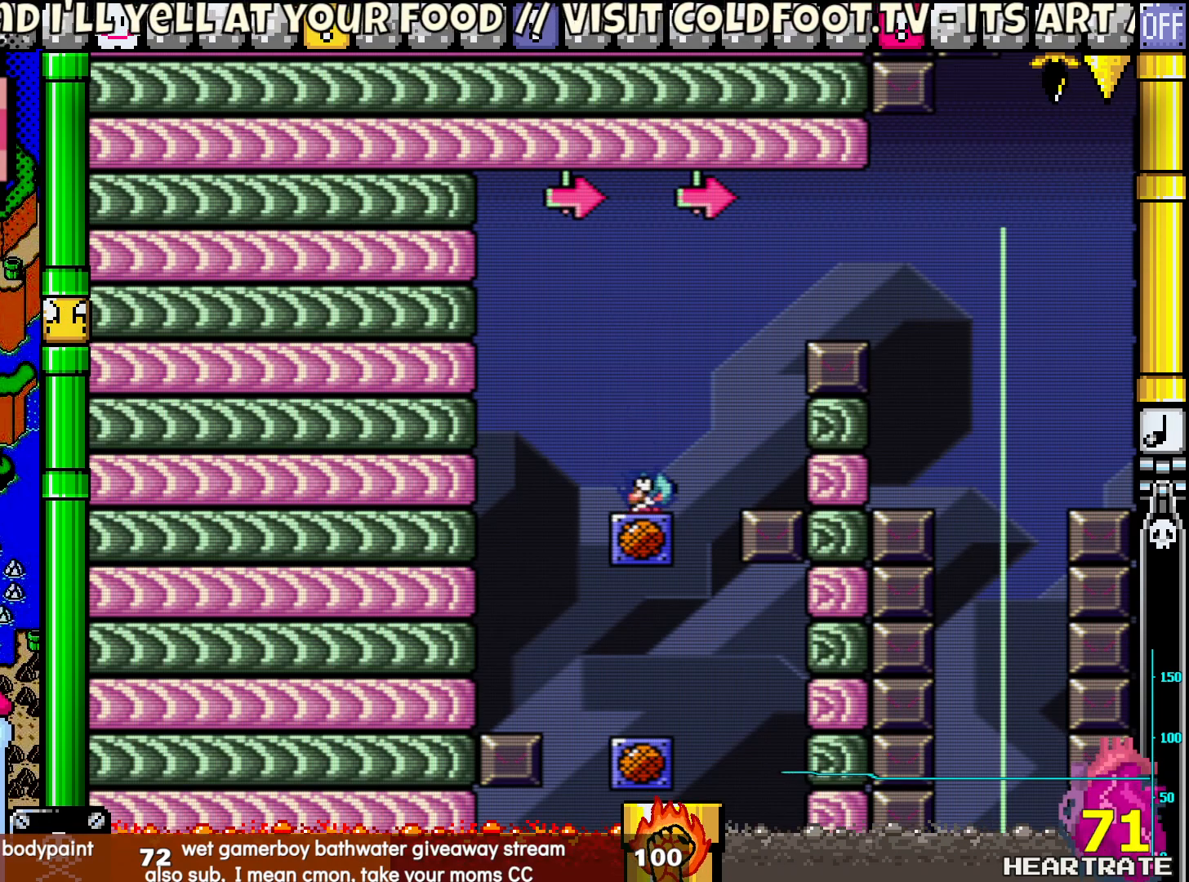
{"buttons": ["Y"], "left_stick": "center", "right_stick": "center", "events": [[50, "DPAD_DOWN", "up"], [150, "DPAD_DOWN", "down"], [250, "DPAD_DOWN", "up"]]}
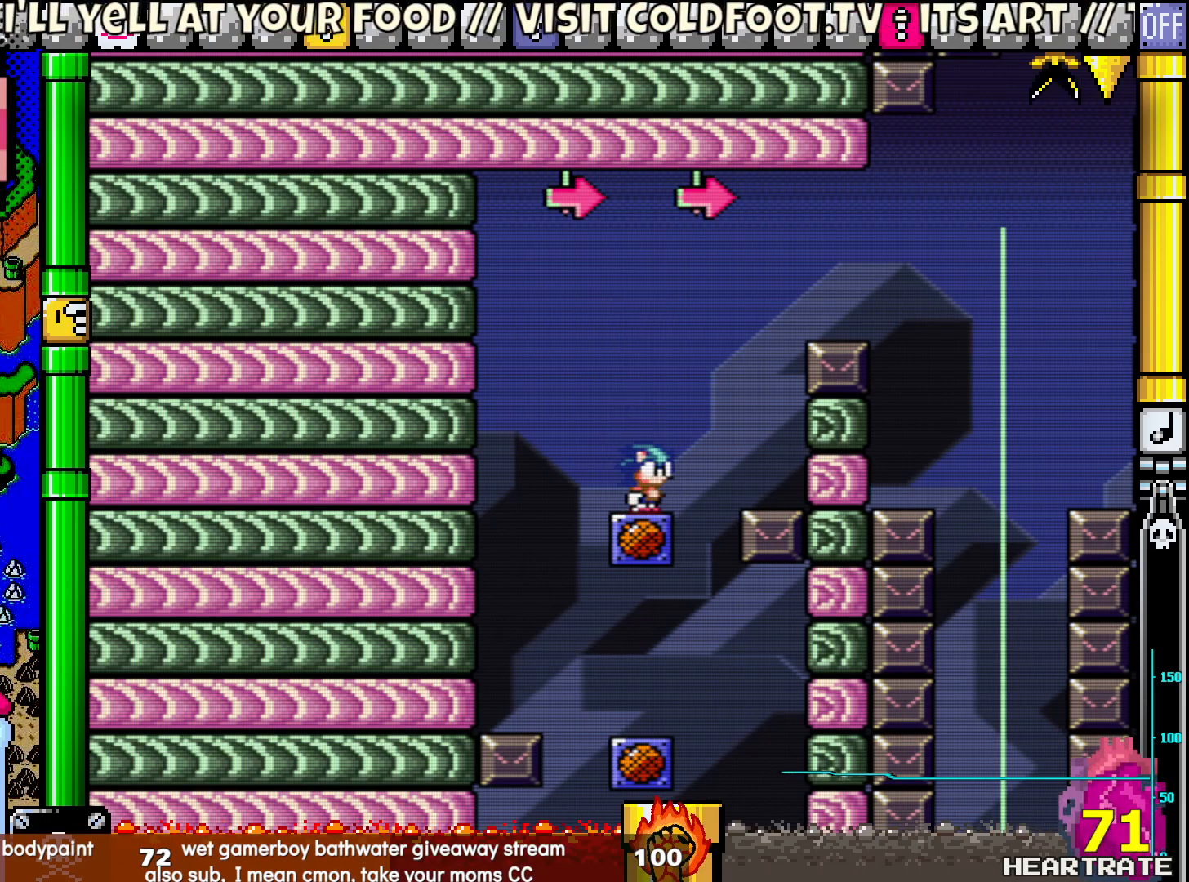
{"buttons": ["Y"], "left_stick": "center", "right_stick": "center", "events": []}
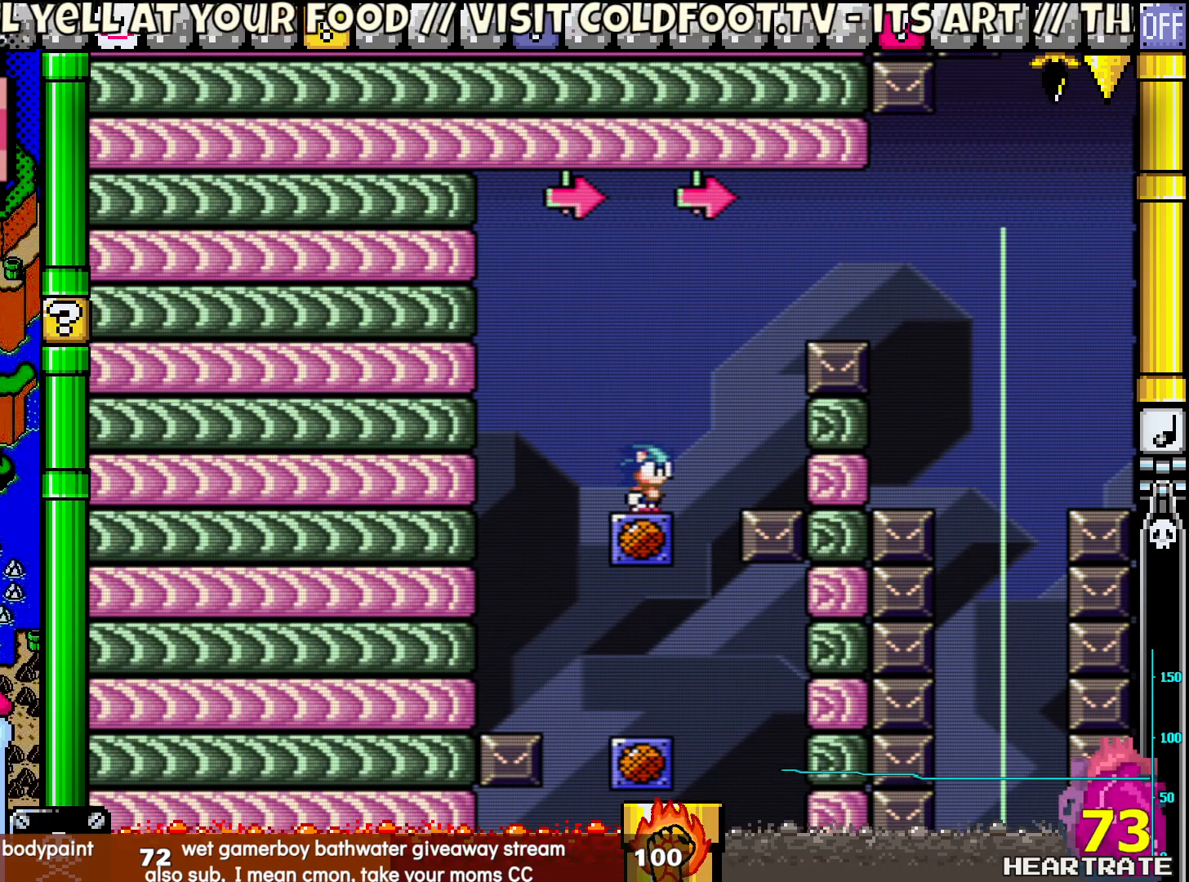
{"buttons": ["Y"], "left_stick": "center", "right_stick": "center", "events": []}
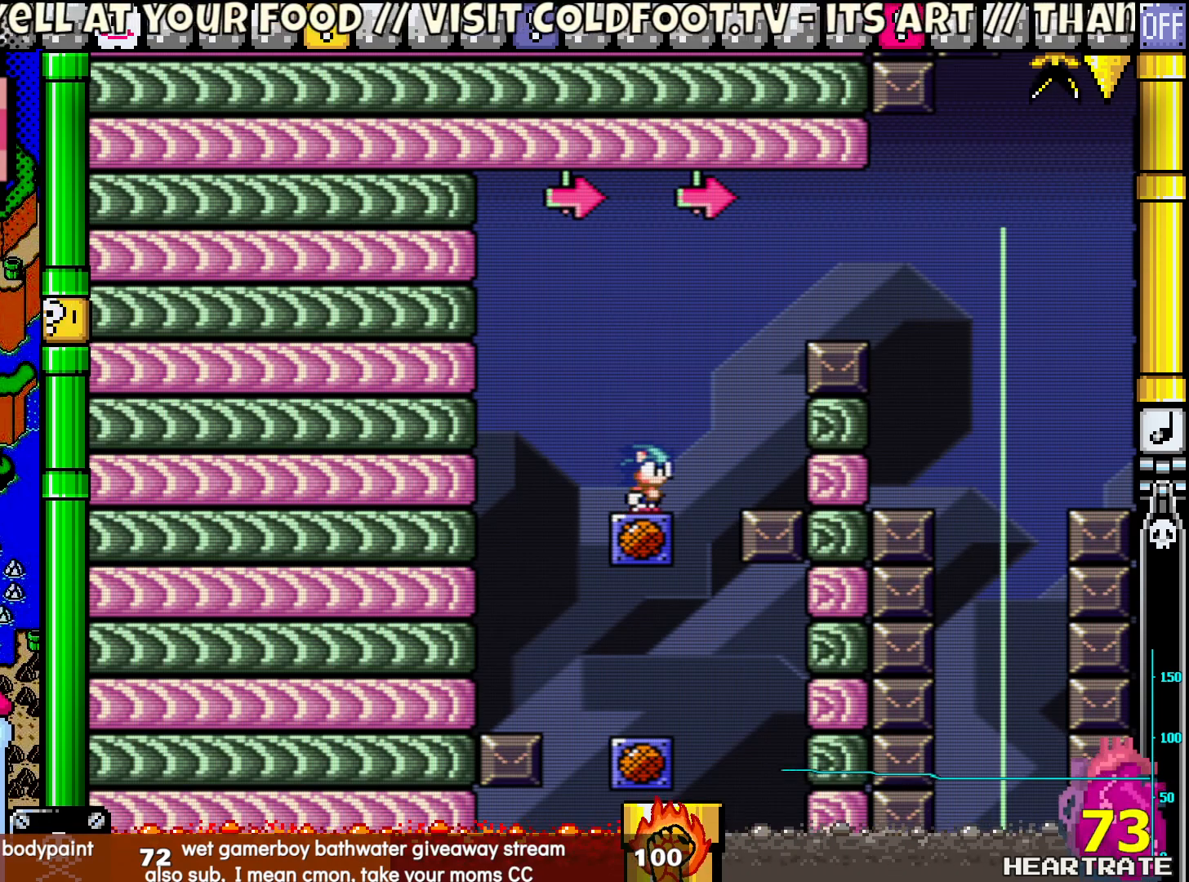
{"buttons": ["Y"], "left_stick": "center", "right_stick": "center", "events": []}
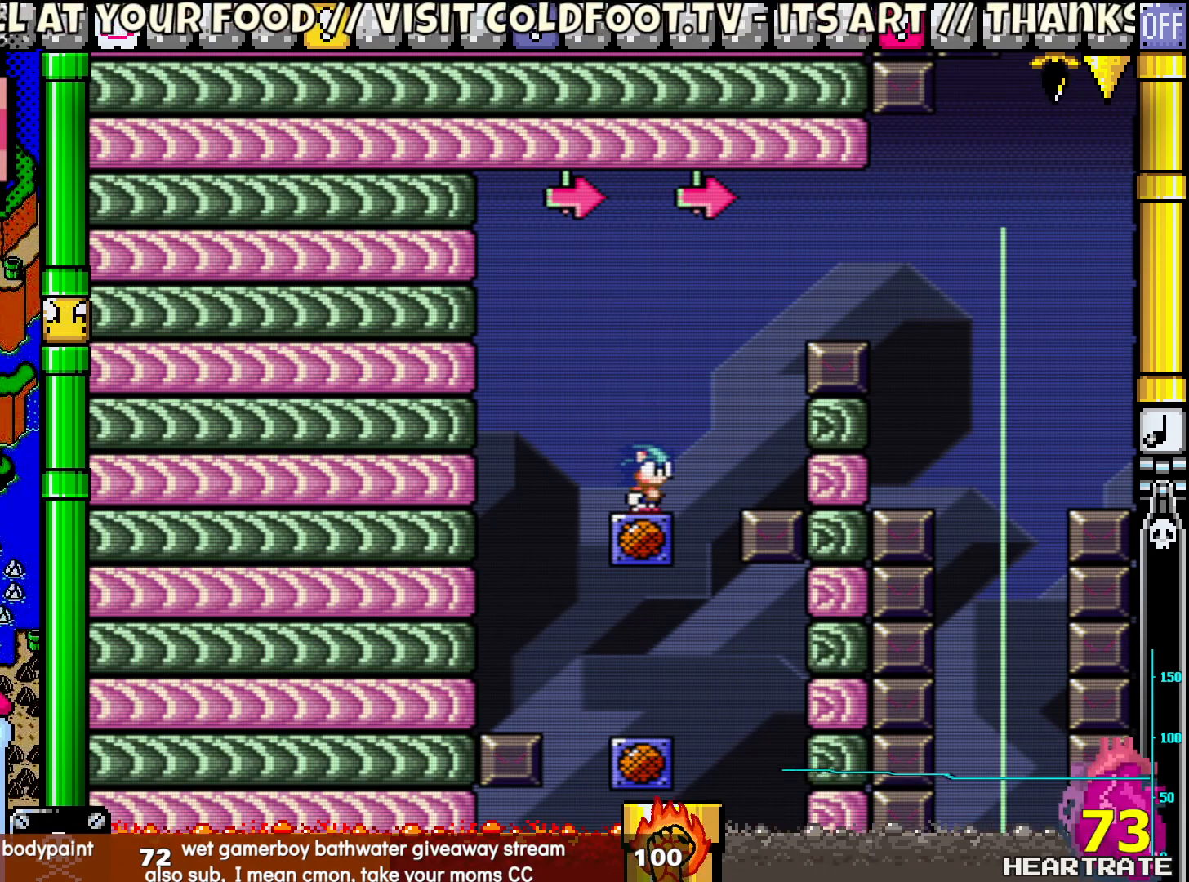
{"buttons": ["Y"], "left_stick": "center", "right_stick": "center", "events": []}
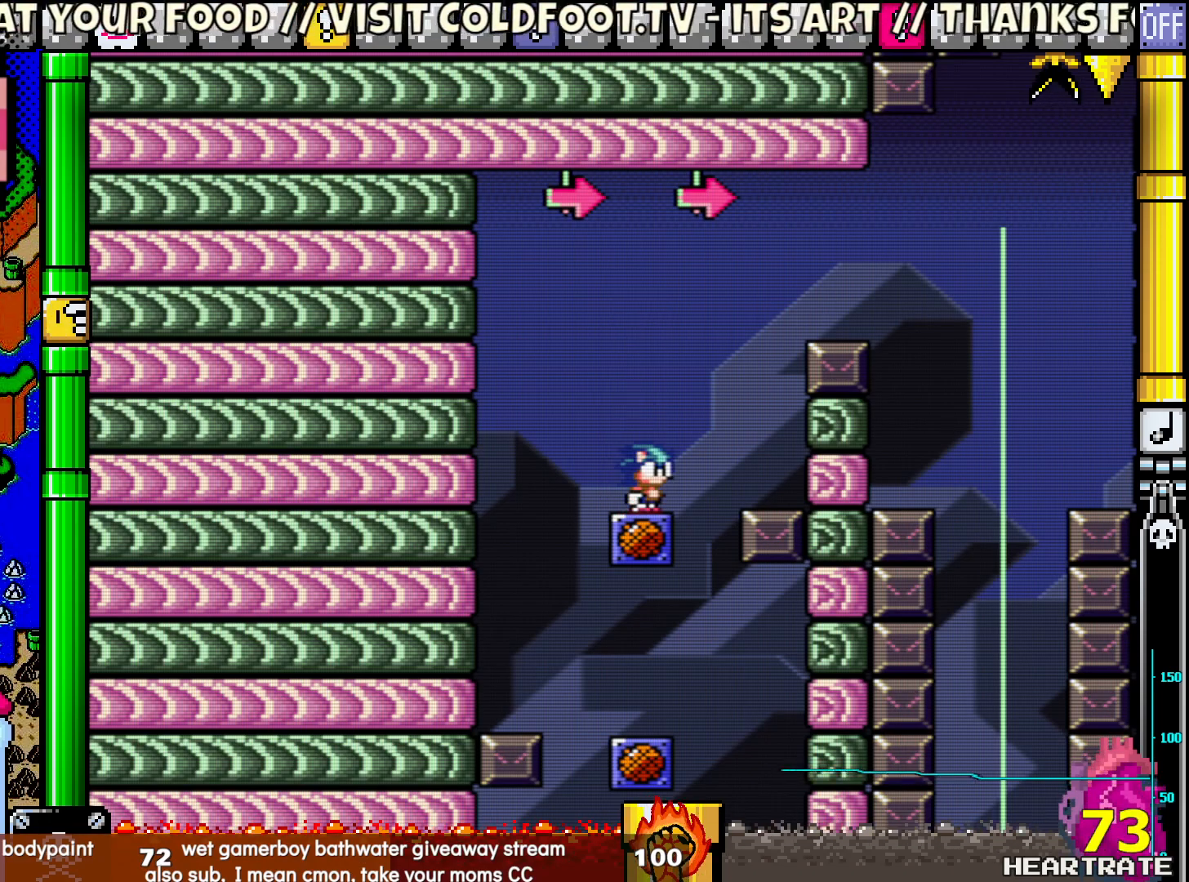
{"buttons": ["Y", "DPAD_RIGHT"], "left_stick": "center", "right_stick": "center", "events": [[217, "DPAD_LEFT", "down"], [267, "DPAD_LEFT", "up"], [467, "DPAD_RIGHT", "down"]]}
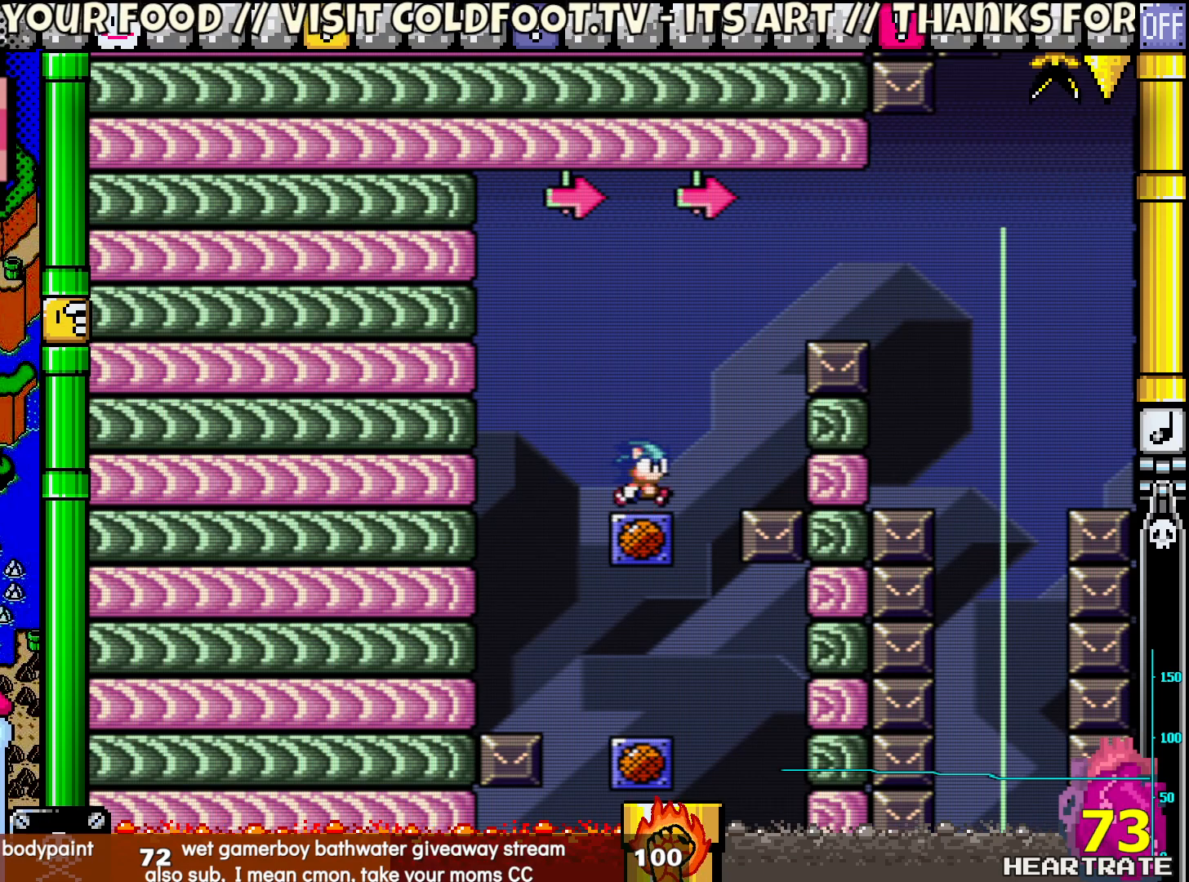
{"buttons": ["B", "Y", "DPAD_LEFT"], "left_stick": "center", "right_stick": "center", "events": [[133, "B", "down"], [267, "DPAD_RIGHT", "up"], [267, "DPAD_UP", "down"], [317, "DPAD_LEFT", "down"], [317, "DPAD_UP", "up"]]}
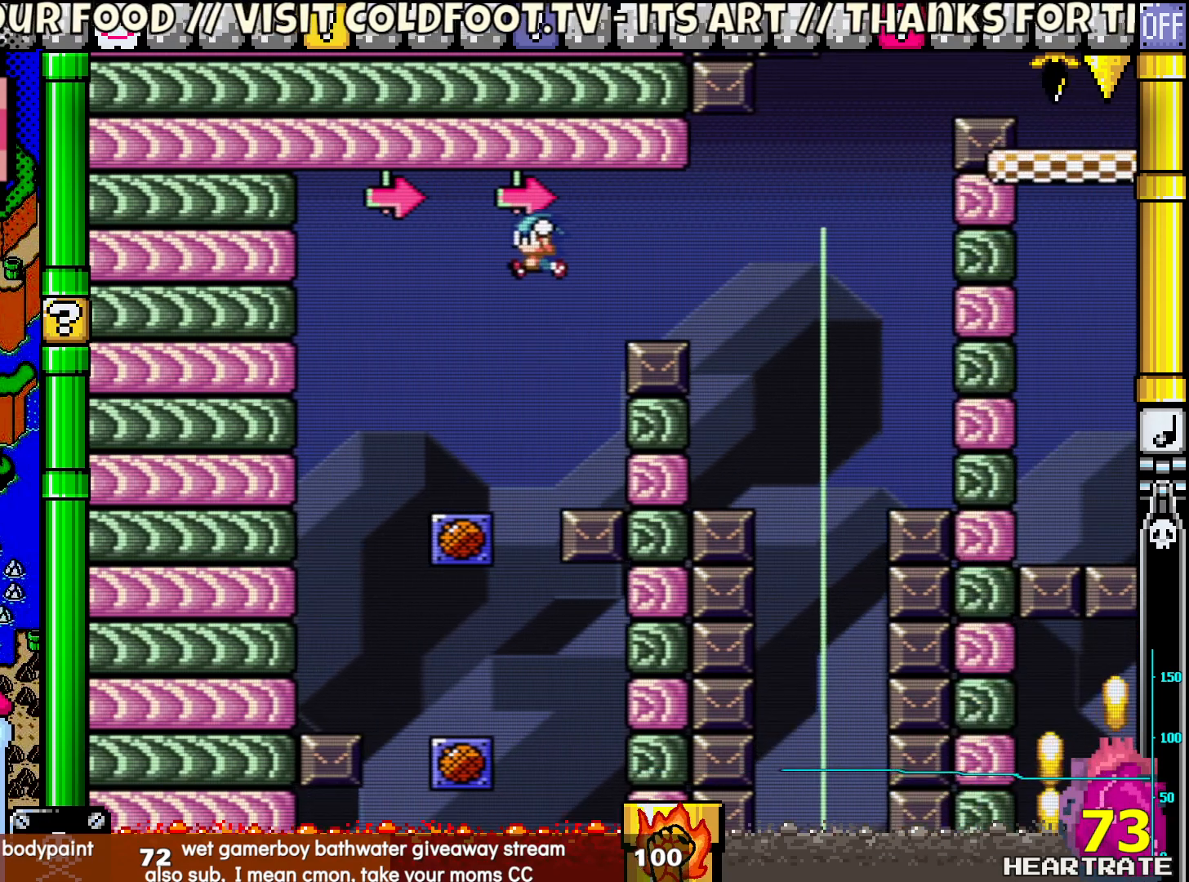
{"buttons": ["Y"], "left_stick": "center", "right_stick": "center", "events": [[233, "B", "up"], [267, "DPAD_UP", "down"], [300, "DPAD_LEFT", "up"], [333, "DPAD_RIGHT", "down"], [333, "DPAD_UP", "up"], [500, "DPAD_RIGHT", "up"]]}
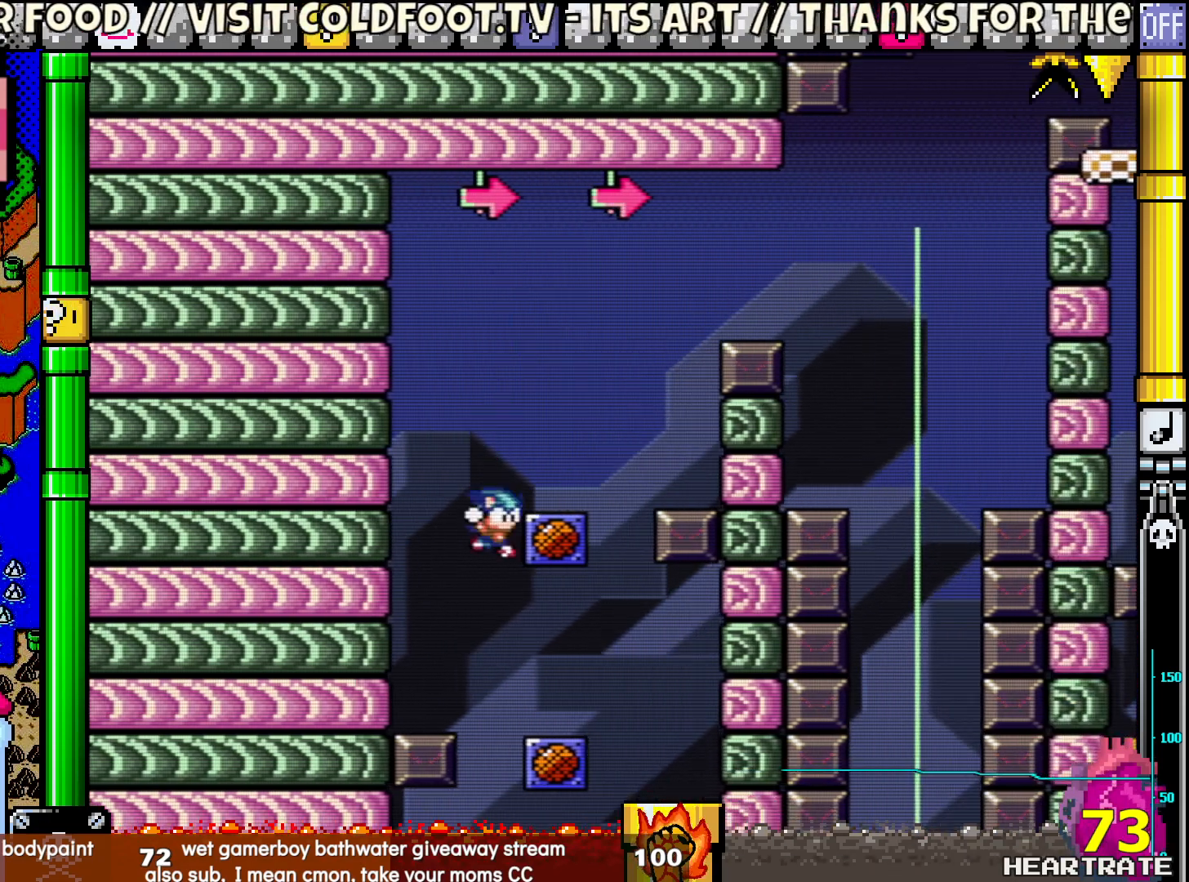
{"buttons": ["Y"], "left_stick": "center", "right_stick": "center", "events": []}
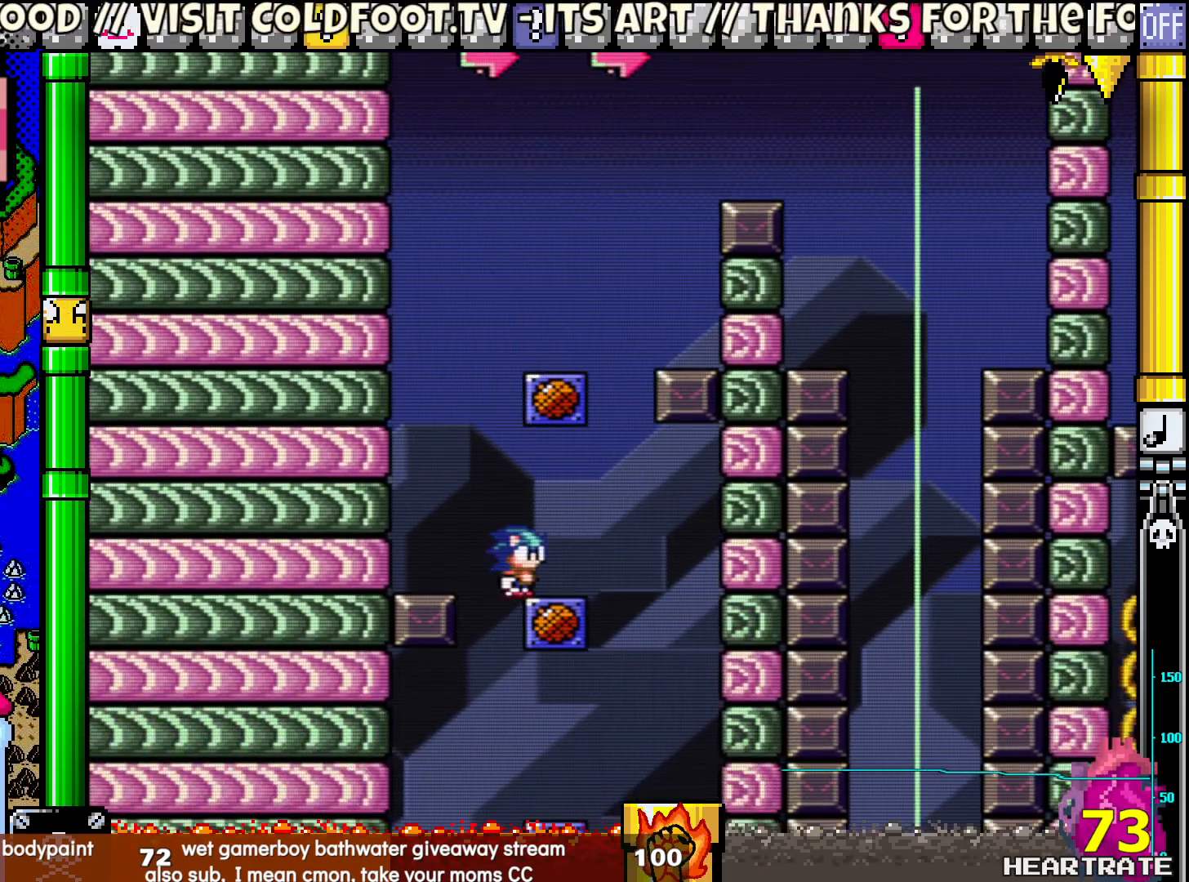
{"buttons": ["Y"], "left_stick": "center", "right_stick": "center", "events": [[83, "DPAD_LEFT", "down"], [200, "DPAD_UP", "down"], [217, "DPAD_LEFT", "up"], [250, "DPAD_RIGHT", "down"], [250, "DPAD_UP", "up"], [450, "DPAD_RIGHT", "up"]]}
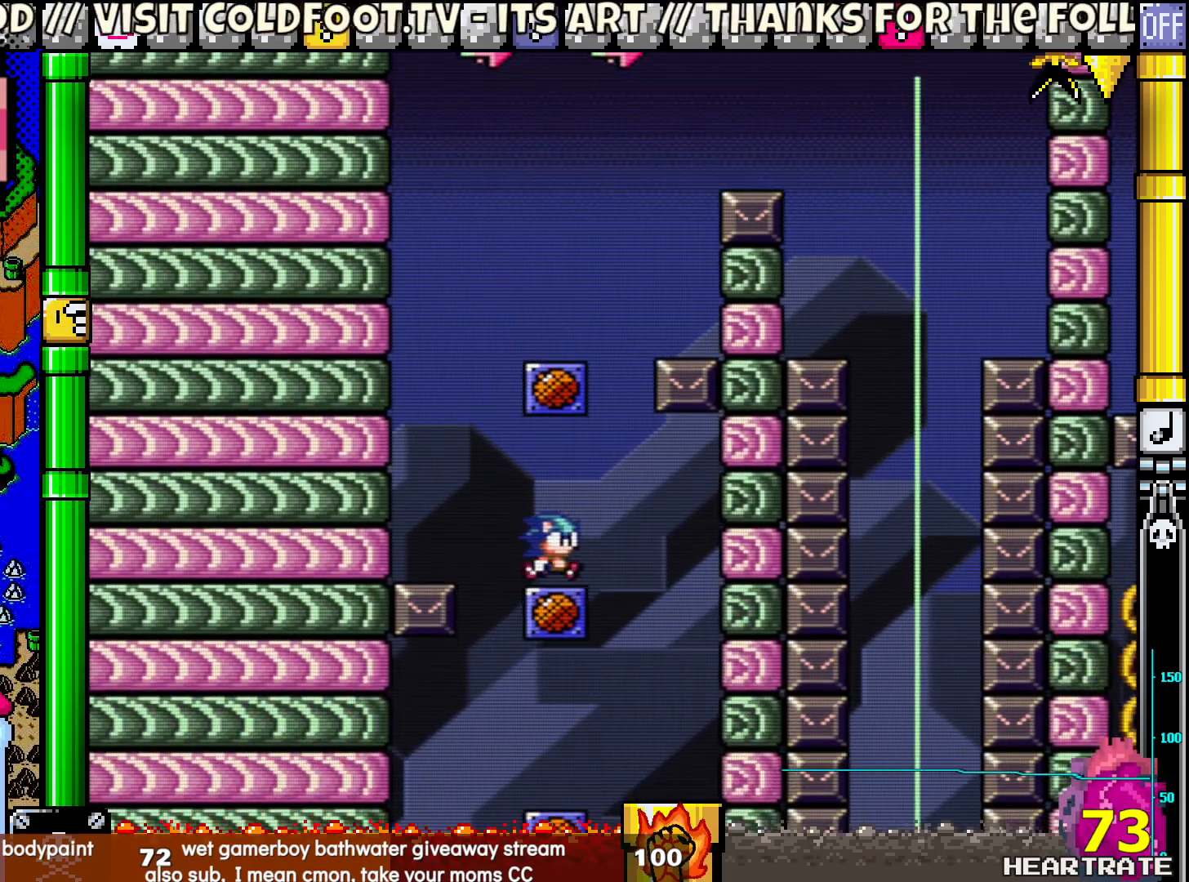
{"buttons": ["Y", "DPAD_RIGHT"], "left_stick": "center", "right_stick": "center", "events": [[67, "DPAD_LEFT", "down"], [350, "DPAD_UP", "down"], [367, "DPAD_LEFT", "up"], [383, "DPAD_RIGHT", "down"], [383, "DPAD_UP", "up"]]}
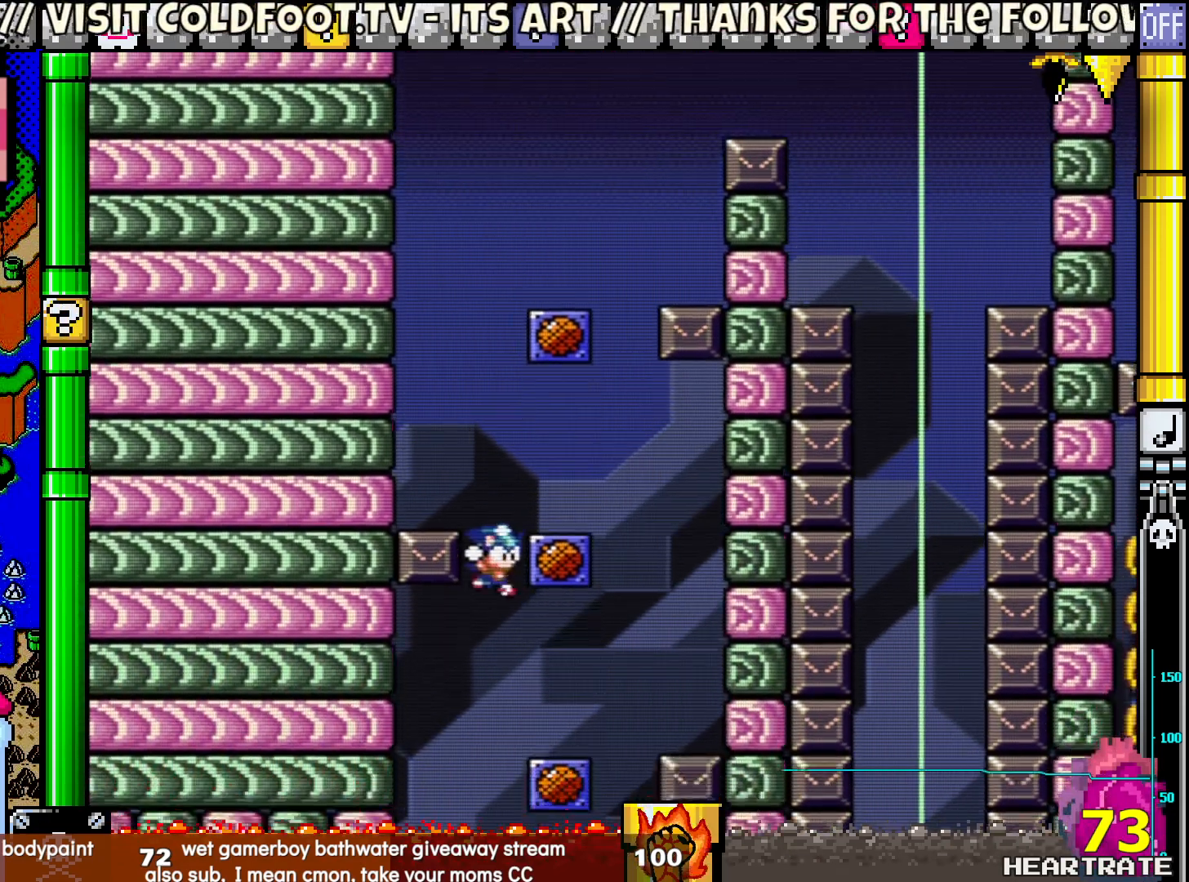
{"buttons": ["Y"], "left_stick": "center", "right_stick": "center", "events": [[100, "DPAD_RIGHT", "up"]]}
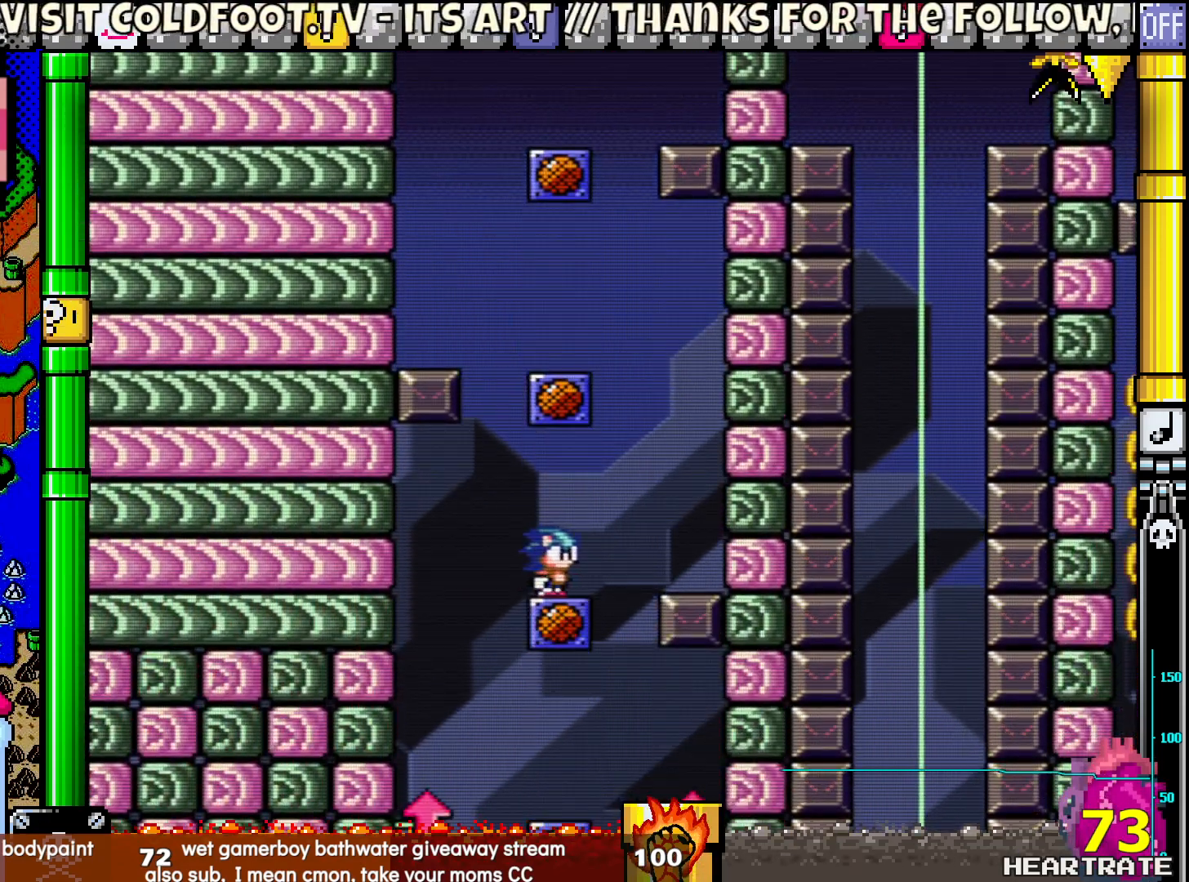
{"buttons": ["Y", "DPAD_RIGHT"], "left_stick": "center", "right_stick": "center", "events": [[17, "DPAD_LEFT", "down"], [233, "DPAD_UP", "down"], [267, "DPAD_LEFT", "up"], [283, "DPAD_RIGHT", "down"], [283, "DPAD_UP", "up"]]}
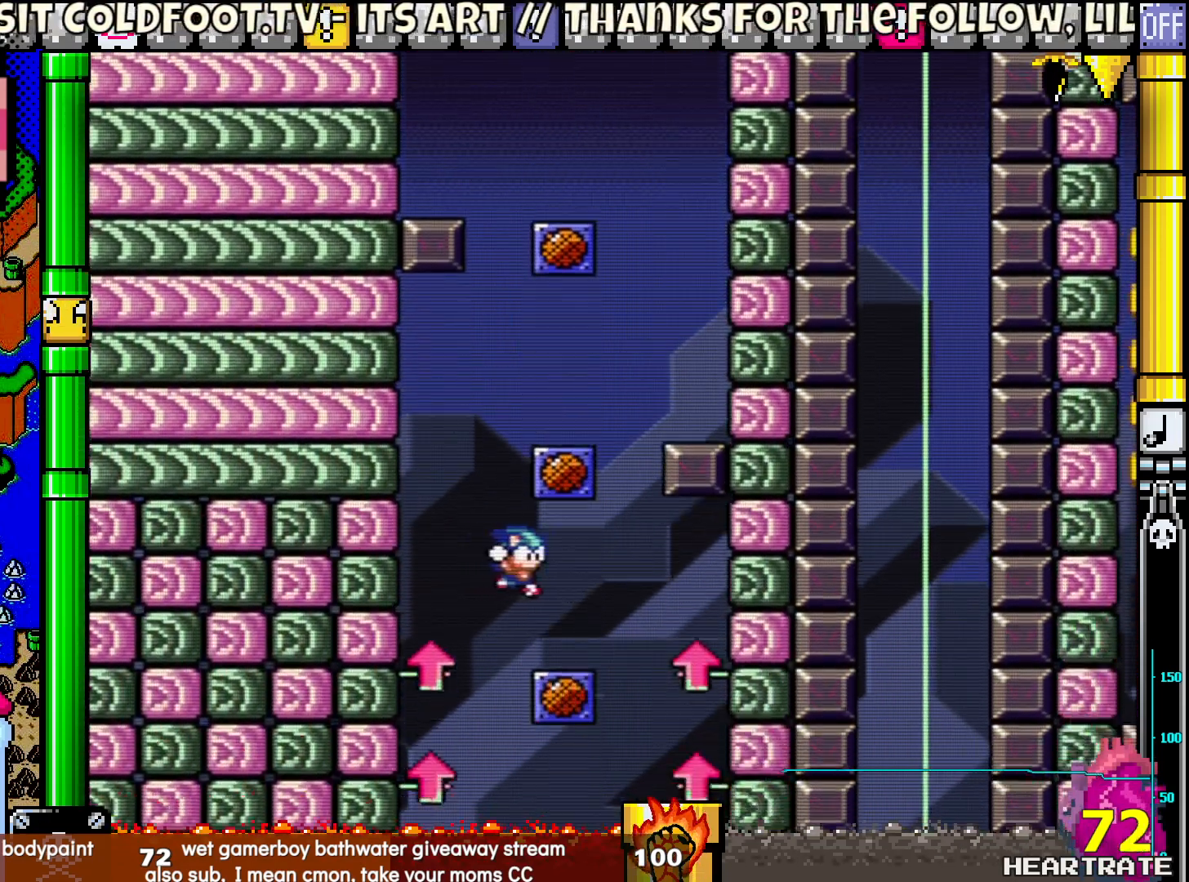
{"buttons": ["Y"], "left_stick": "center", "right_stick": "center", "events": [[133, "DPAD_RIGHT", "up"], [217, "DPAD_LEFT", "down"], [250, "DPAD_LEFT", "up"]]}
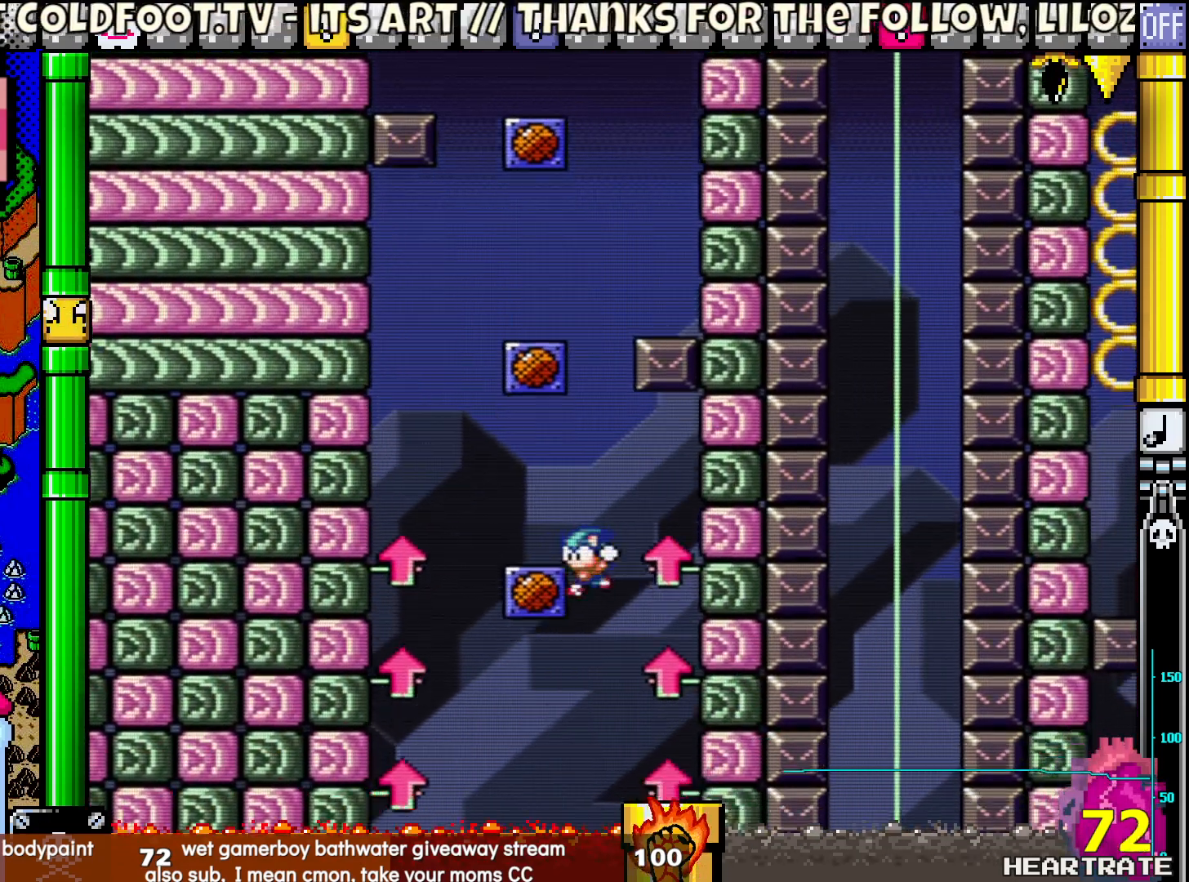
{"buttons": ["Y", "DPAD_LEFT"], "left_stick": "center", "right_stick": "center", "events": [[483, "DPAD_LEFT", "down"]]}
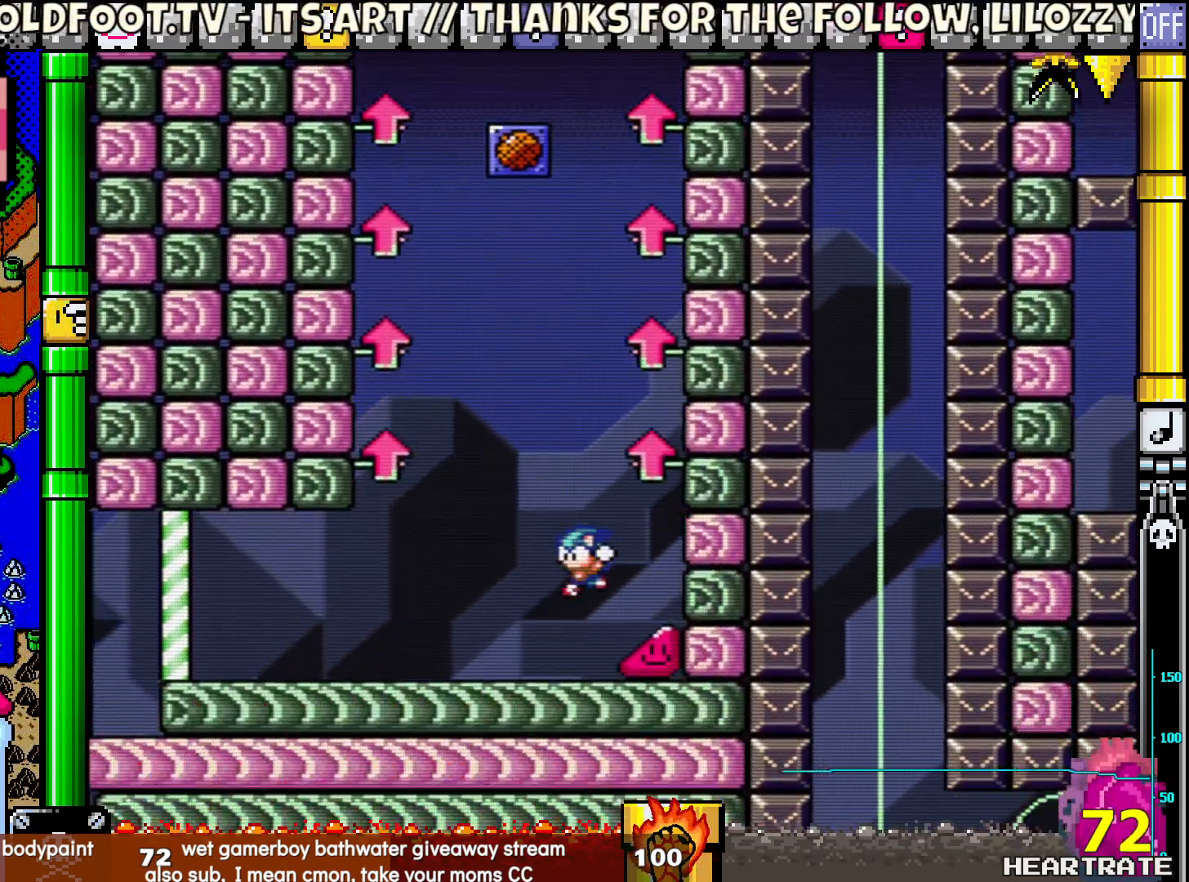
{"buttons": ["Y"], "left_stick": "center", "right_stick": "center", "events": [[167, "DPAD_UP", "down"], [200, "DPAD_LEFT", "up"], [233, "DPAD_RIGHT", "down"], [233, "DPAD_UP", "up"], [333, "DPAD_RIGHT", "up"]]}
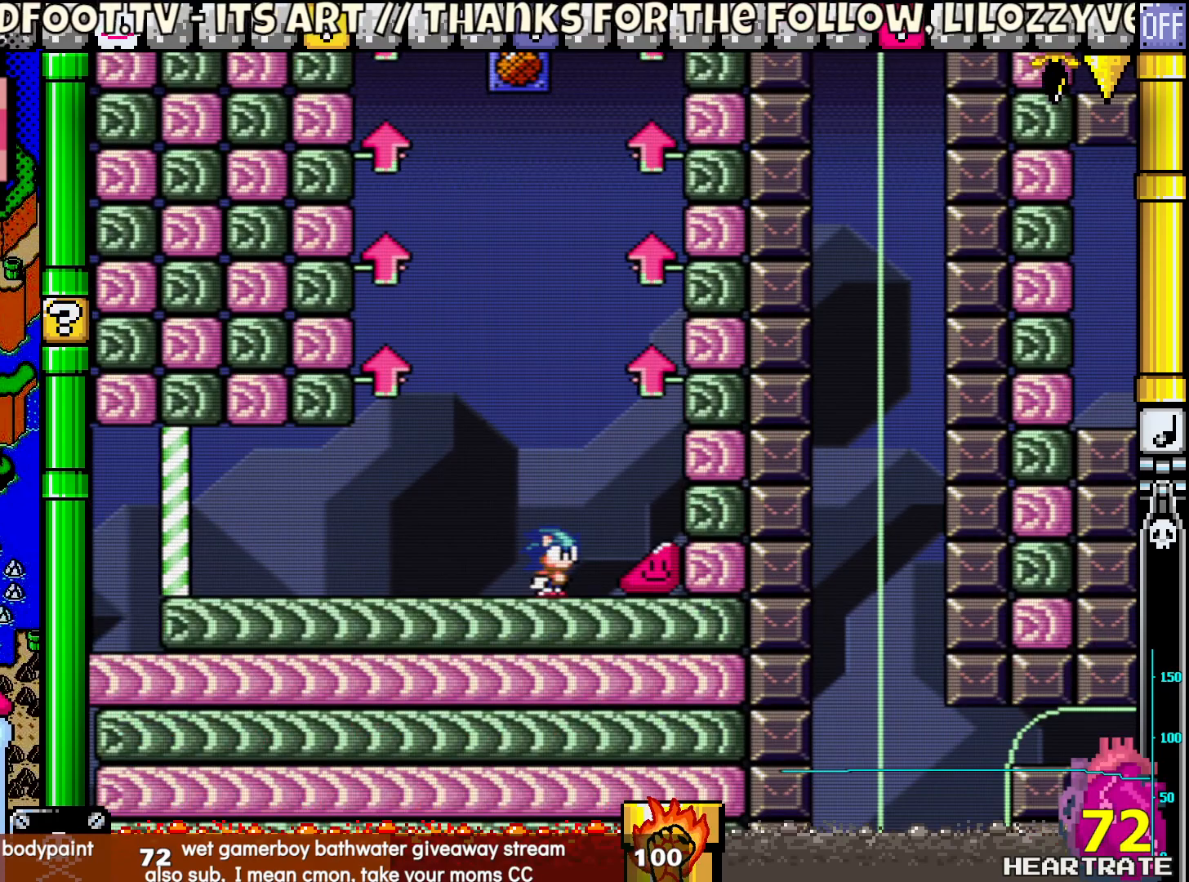
{"buttons": ["Y", "DPAD_RIGHT"], "left_stick": "center", "right_stick": "center", "events": [[183, "DPAD_RIGHT", "down"]]}
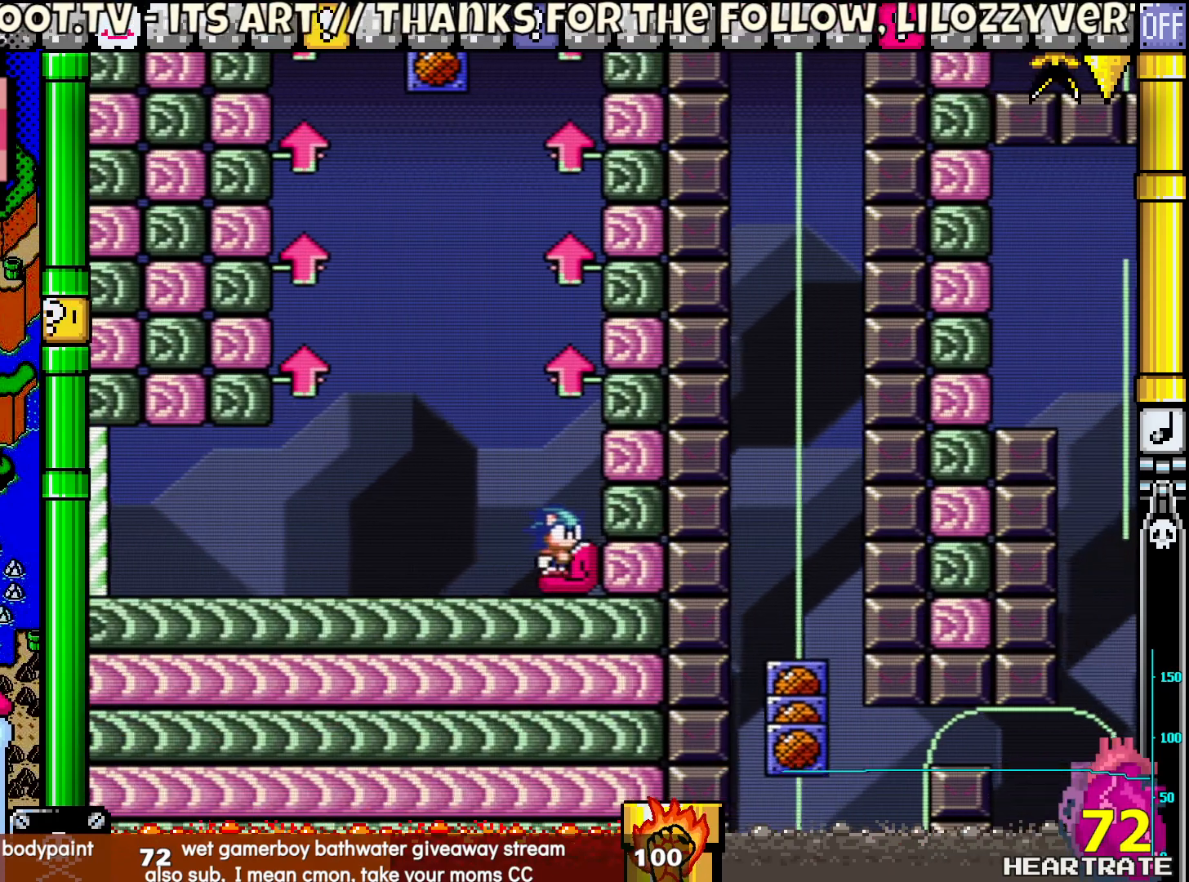
{"buttons": ["Y", "DPAD_RIGHT"], "left_stick": "center", "right_stick": "center", "events": []}
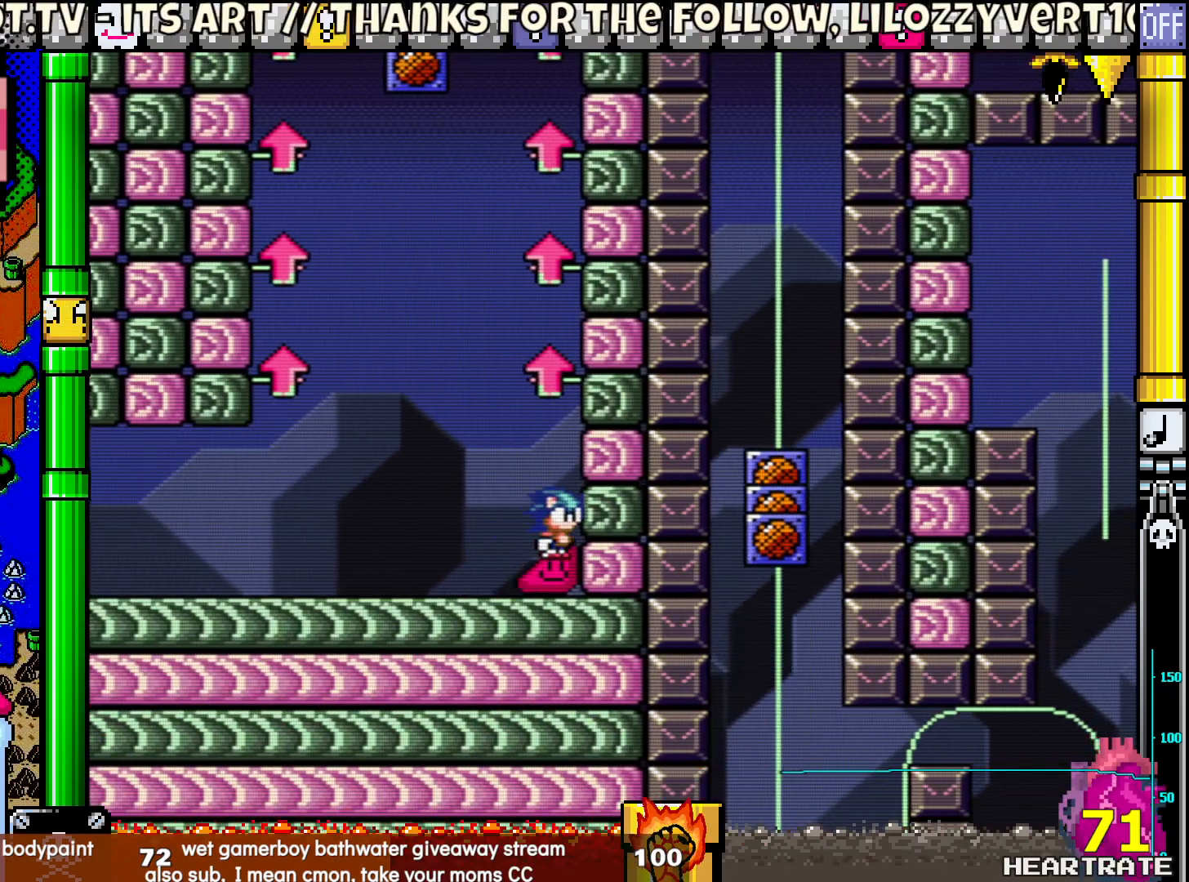
{"buttons": ["Y", "DPAD_UP", "DPAD_LEFT"], "left_stick": "center", "right_stick": "center", "events": [[83, "DPAD_LEFT", "down"], [83, "DPAD_RIGHT", "up"], [267, "DPAD_UP", "down"]]}
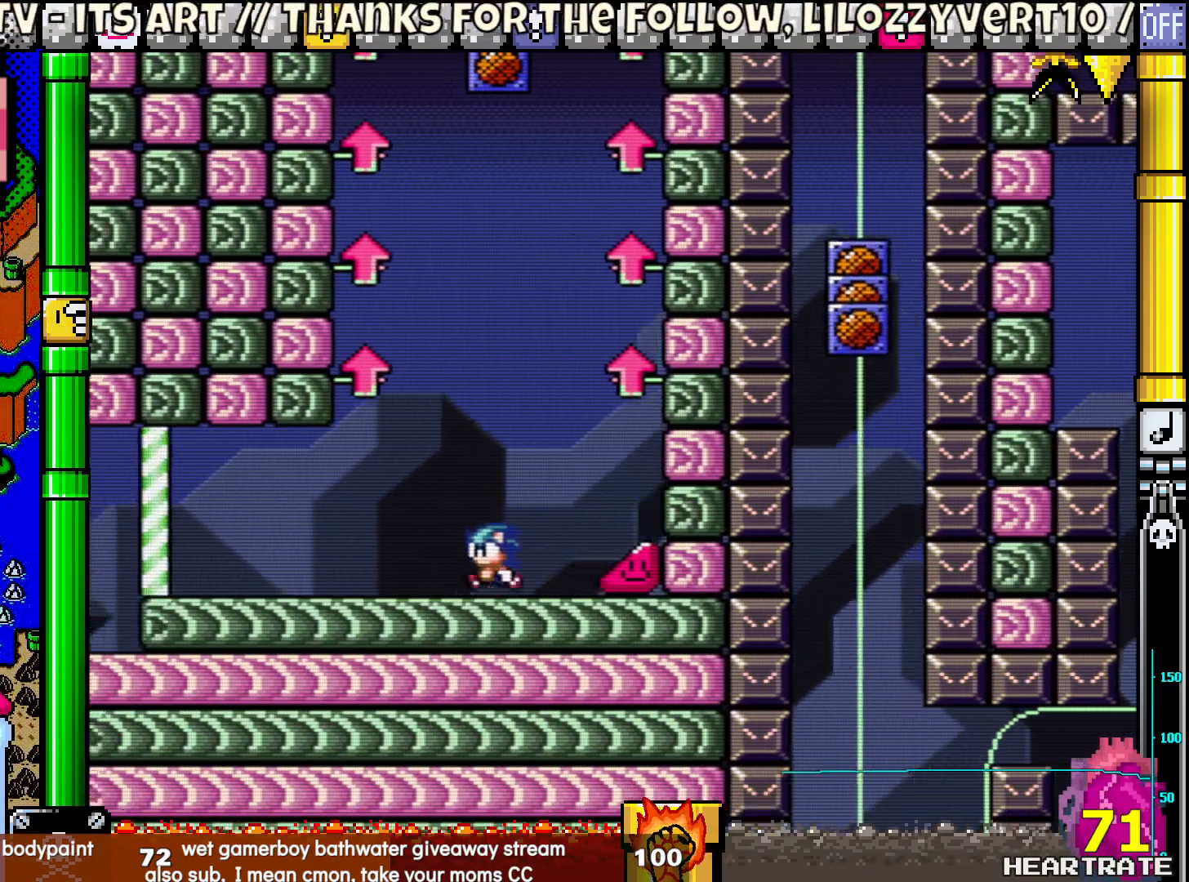
{"buttons": ["Y", "DPAD_UP", "DPAD_LEFT"], "left_stick": "center", "right_stick": "center", "events": []}
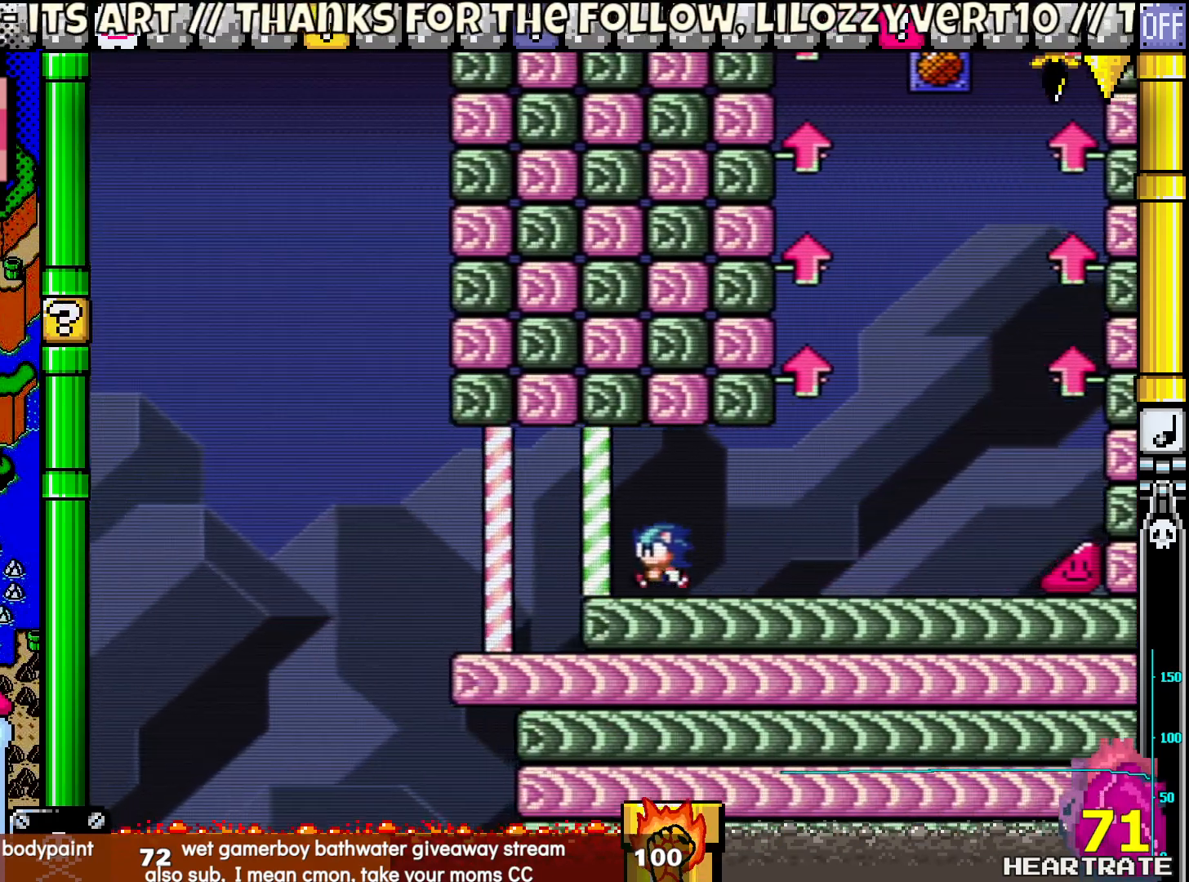
{"buttons": ["B", "Y", "DPAD_RIGHT"], "left_stick": "center", "right_stick": "center", "events": [[200, "DPAD_LEFT", "up"], [233, "DPAD_RIGHT", "down"], [233, "DPAD_UP", "up"], [500, "B", "down"]]}
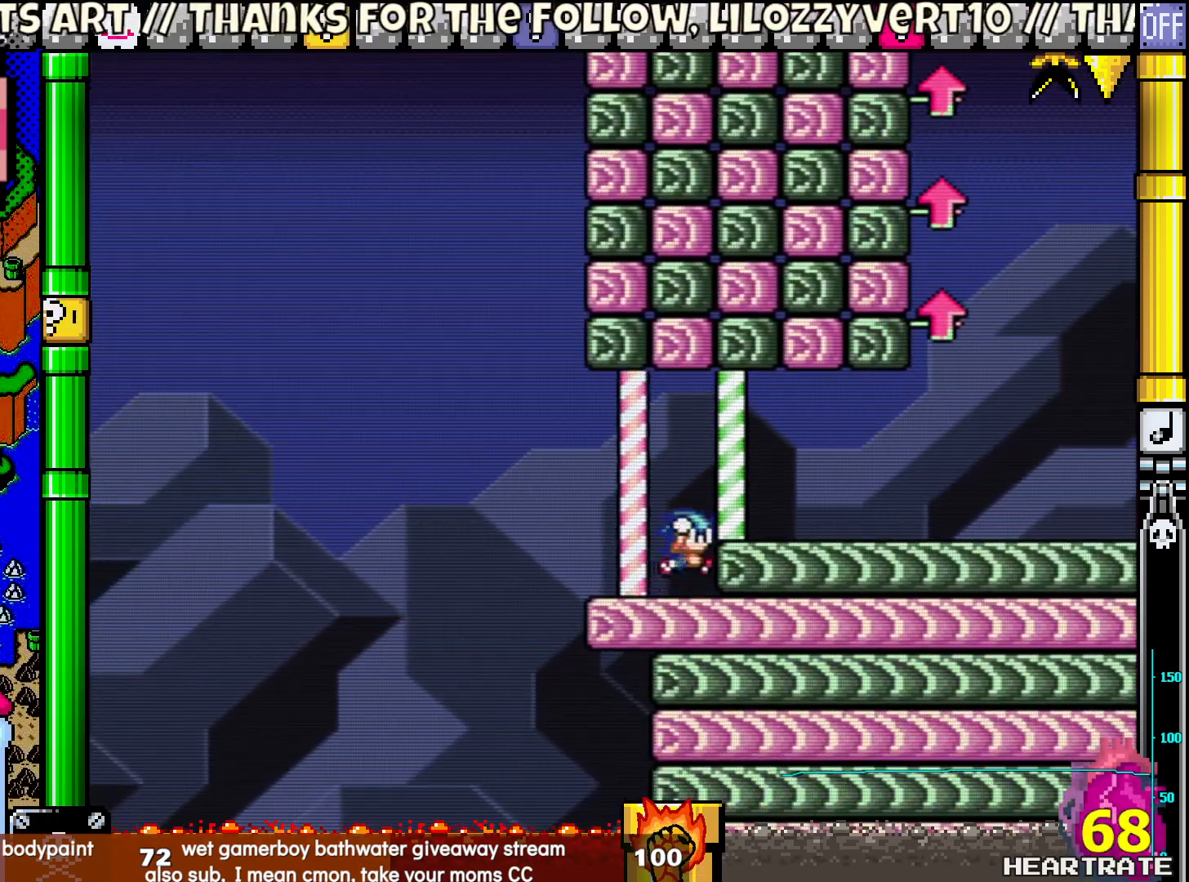
{"buttons": ["Y", "DPAD_RIGHT"], "left_stick": "center", "right_stick": "center", "events": [[133, "B", "up"]]}
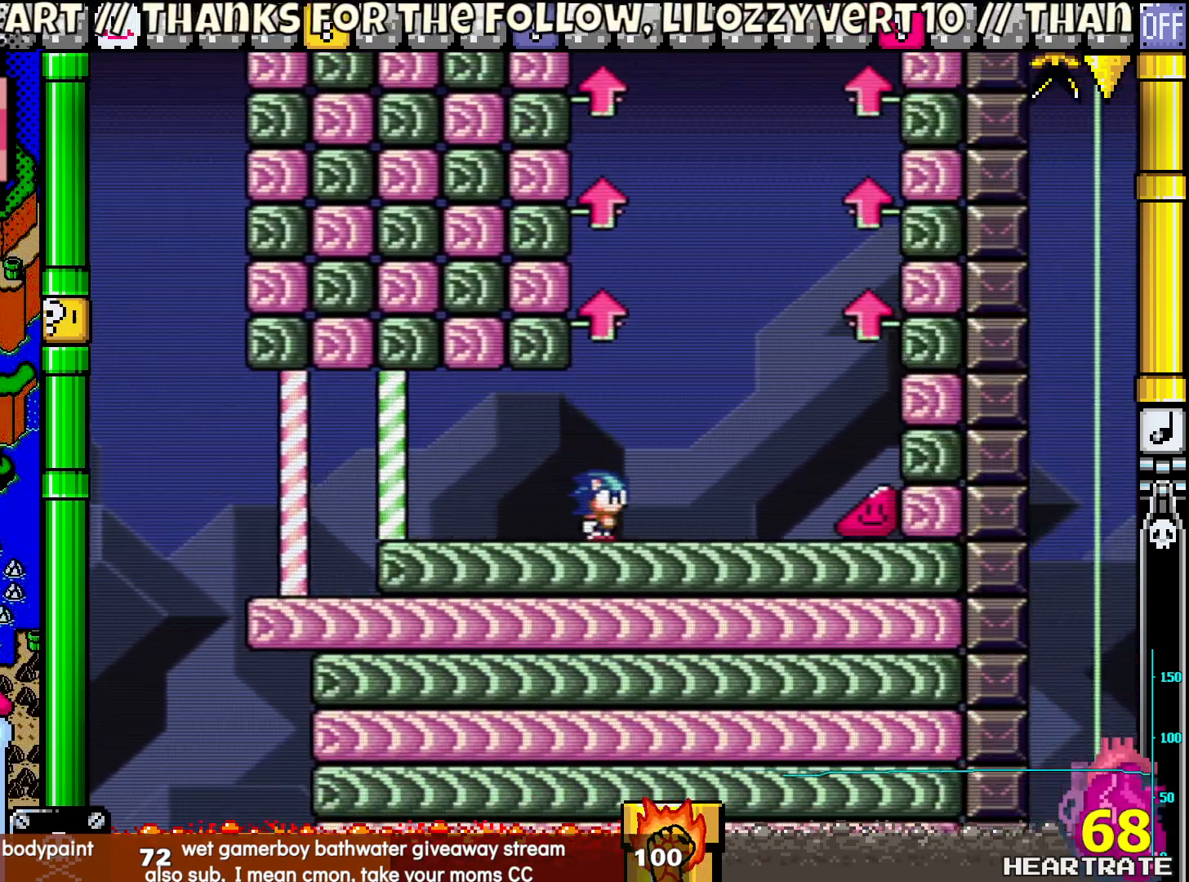
{"buttons": ["Y", "DPAD_RIGHT"], "left_stick": "center", "right_stick": "center", "events": []}
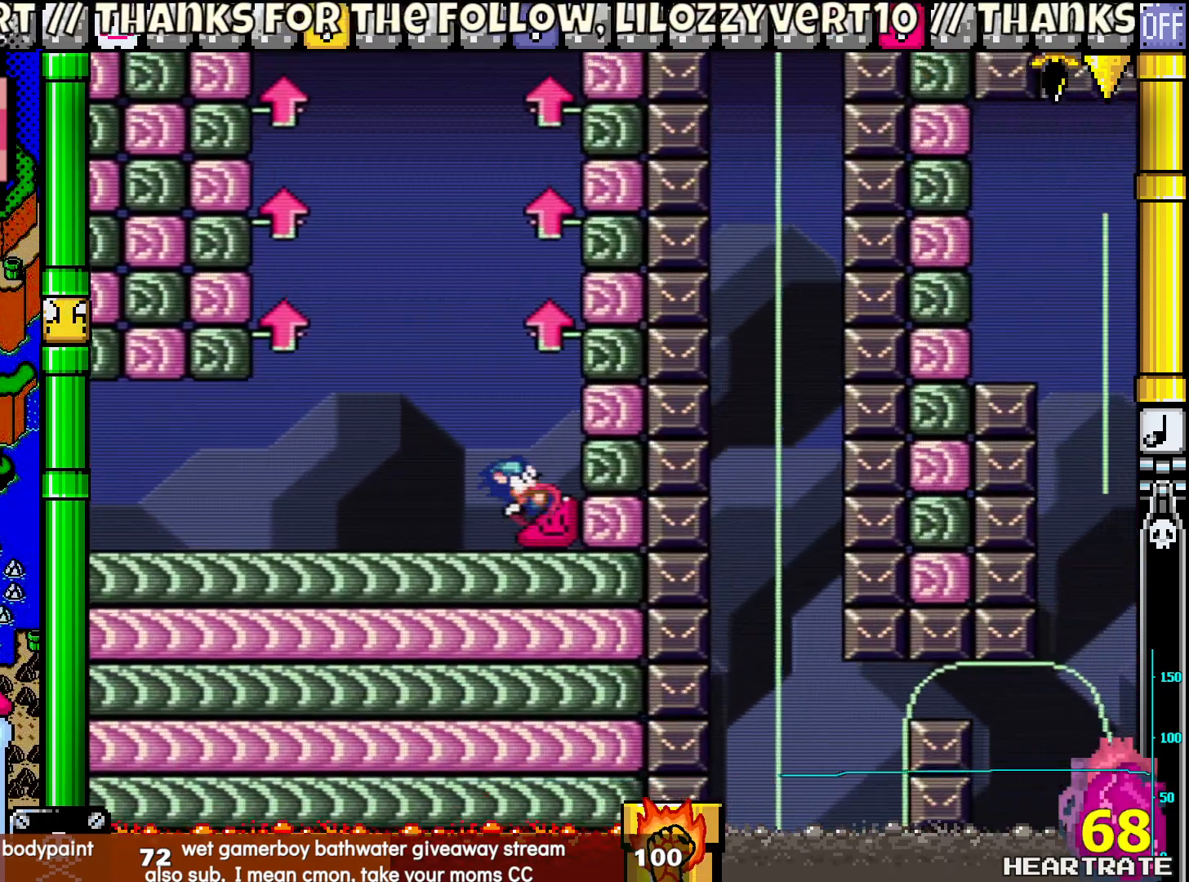
{"buttons": ["Y", "DPAD_RIGHT"], "left_stick": "center", "right_stick": "center", "events": []}
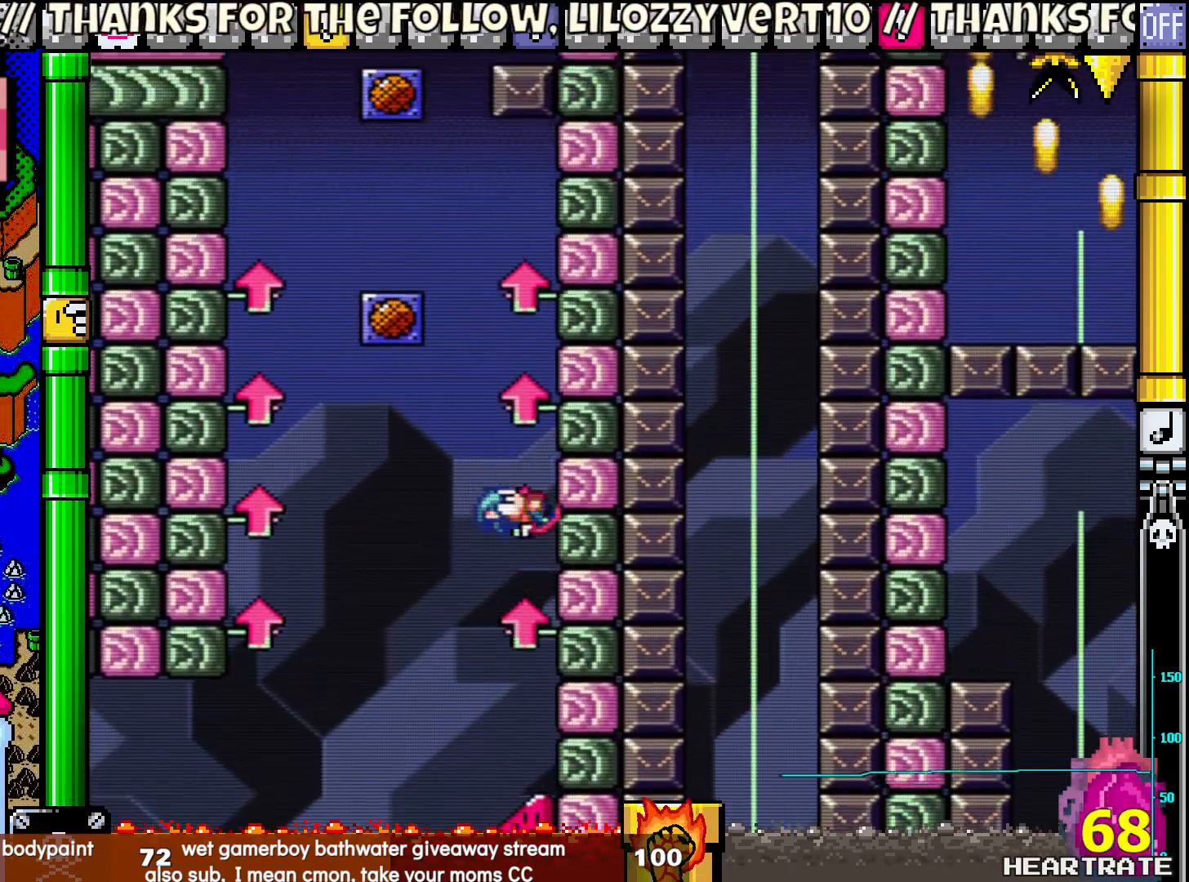
{"buttons": ["Y", "DPAD_LEFT"], "left_stick": "center", "right_stick": "center", "events": [[433, "DPAD_LEFT", "down"], [433, "DPAD_RIGHT", "up"], [433, "DPAD_UP", "down"], [467, "DPAD_UP", "up"]]}
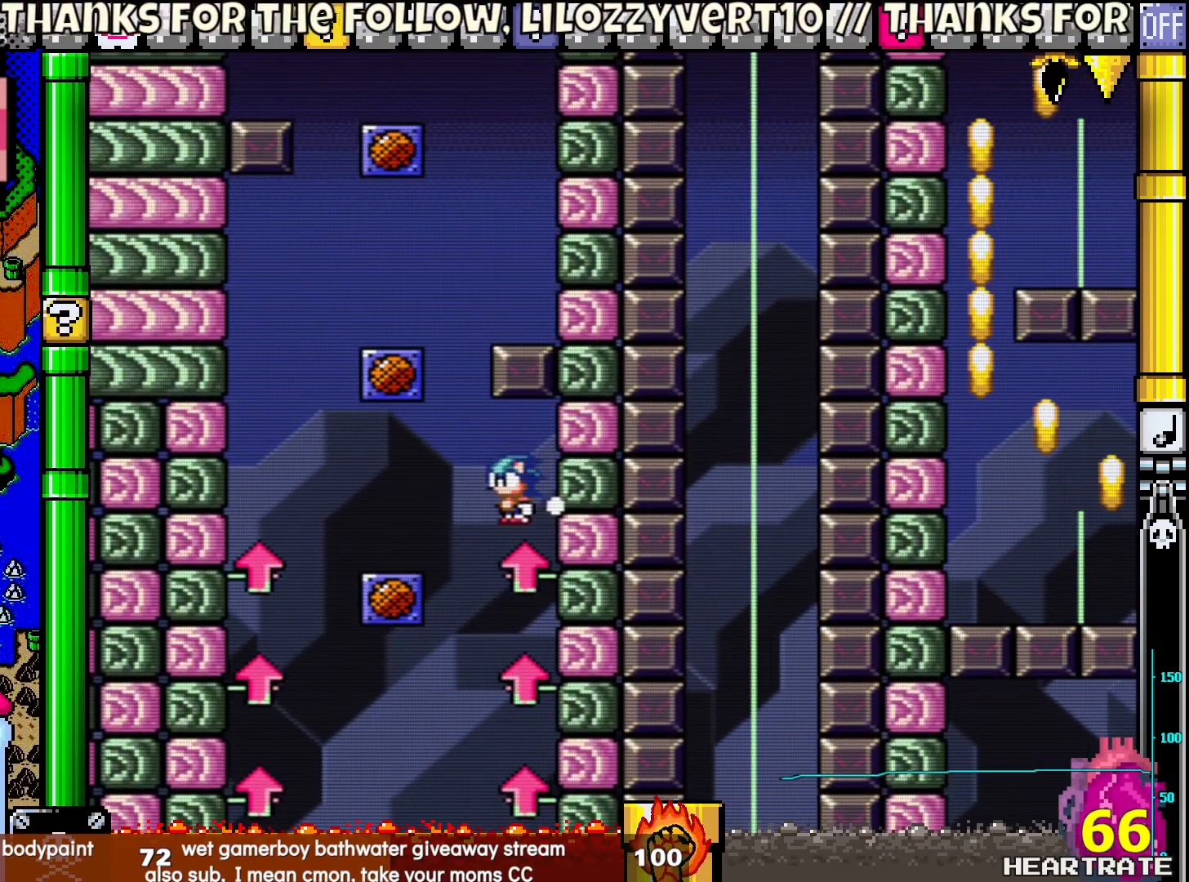
{"buttons": ["B", "Y", "DPAD_RIGHT"], "left_stick": "center", "right_stick": "center", "events": [[267, "DPAD_UP", "down"], [317, "DPAD_LEFT", "up"], [333, "B", "down"], [333, "DPAD_RIGHT", "down"], [333, "DPAD_UP", "up"]]}
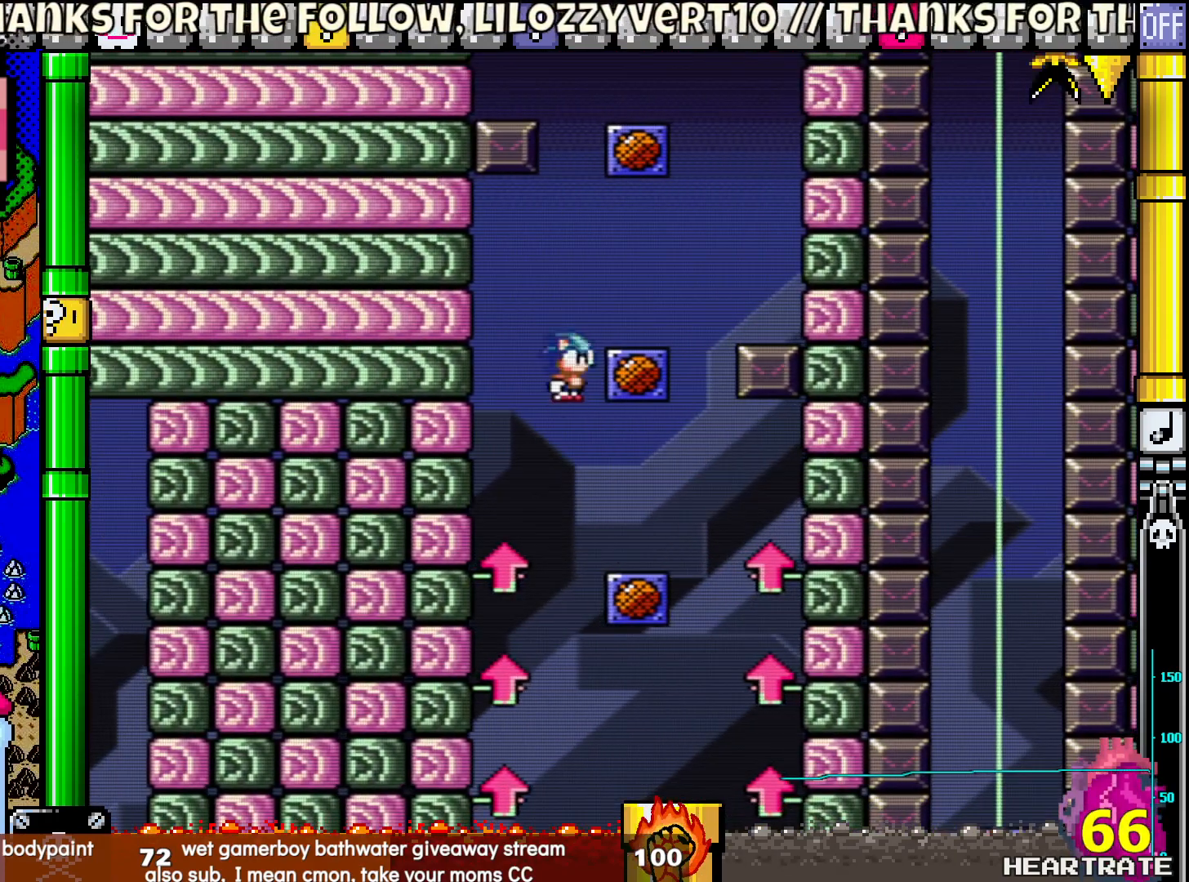
{"buttons": ["Y", "DPAD_RIGHT"], "left_stick": "center", "right_stick": "center", "events": [[200, "B", "up"], [200, "DPAD_RIGHT", "up"], [200, "DPAD_UP", "down"], [217, "DPAD_LEFT", "down"], [333, "DPAD_LEFT", "up"], [367, "DPAD_RIGHT", "down"], [367, "DPAD_UP", "up"]]}
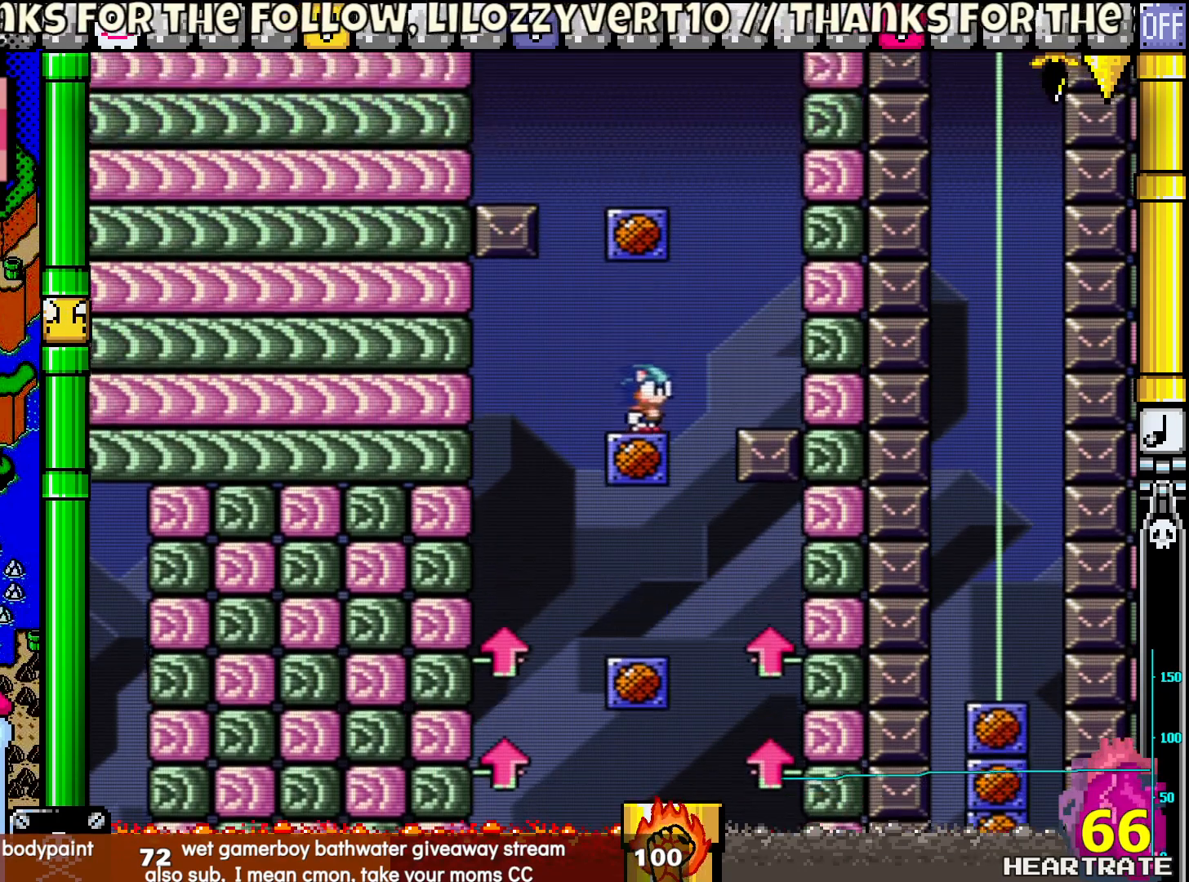
{"buttons": ["Y", "DPAD_UP"], "left_stick": "center", "right_stick": "center", "events": [[67, "B", "down"], [183, "DPAD_RIGHT", "up"], [183, "DPAD_UP", "down"], [200, "DPAD_LEFT", "down"], [200, "DPAD_UP", "up"], [450, "B", "up"], [450, "DPAD_UP", "down"], [500, "DPAD_LEFT", "up"]]}